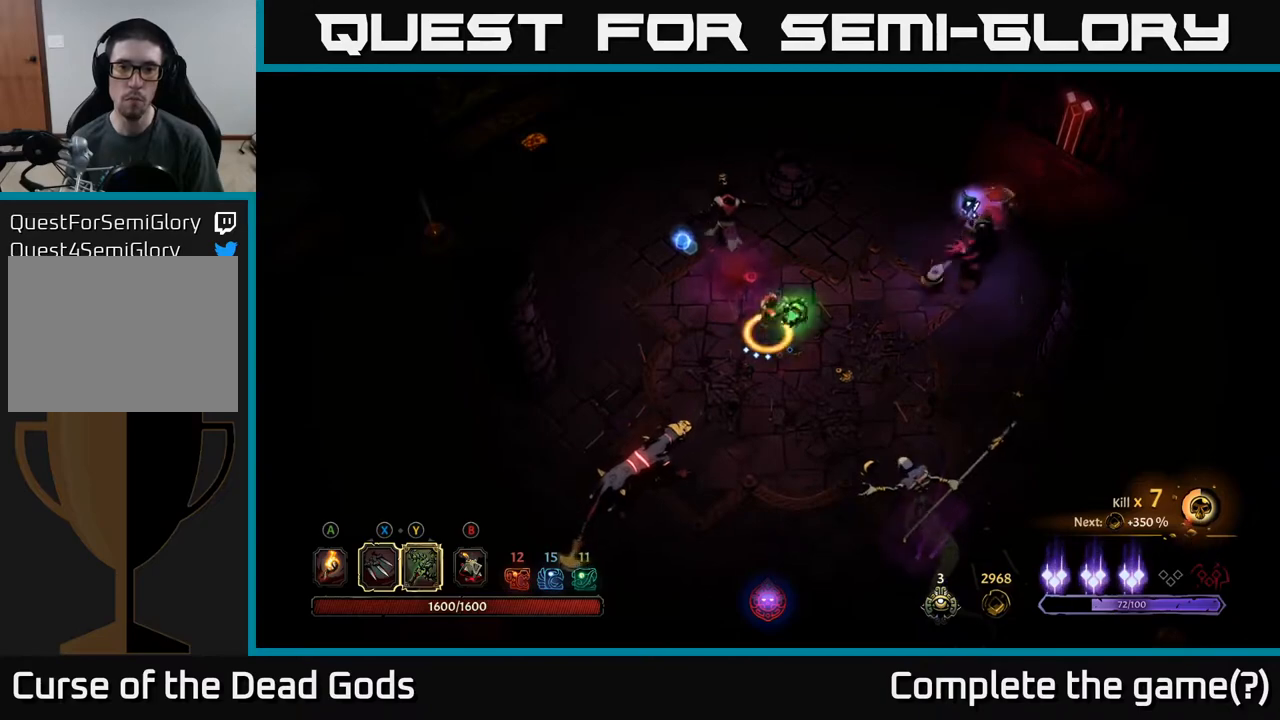
Gameplay with a controller (Xbox layout); each line is a JSON object with the inputs held at the frame after it. "events" lists button and stick changes between this image and that frame as [ms after this image, input, new state], when the widget could be followed in between.
{"buttons": ["X"], "left_stick": "center", "right_stick": "center", "events": [[483, "left_stick", "center"], [500, "X", "down"]]}
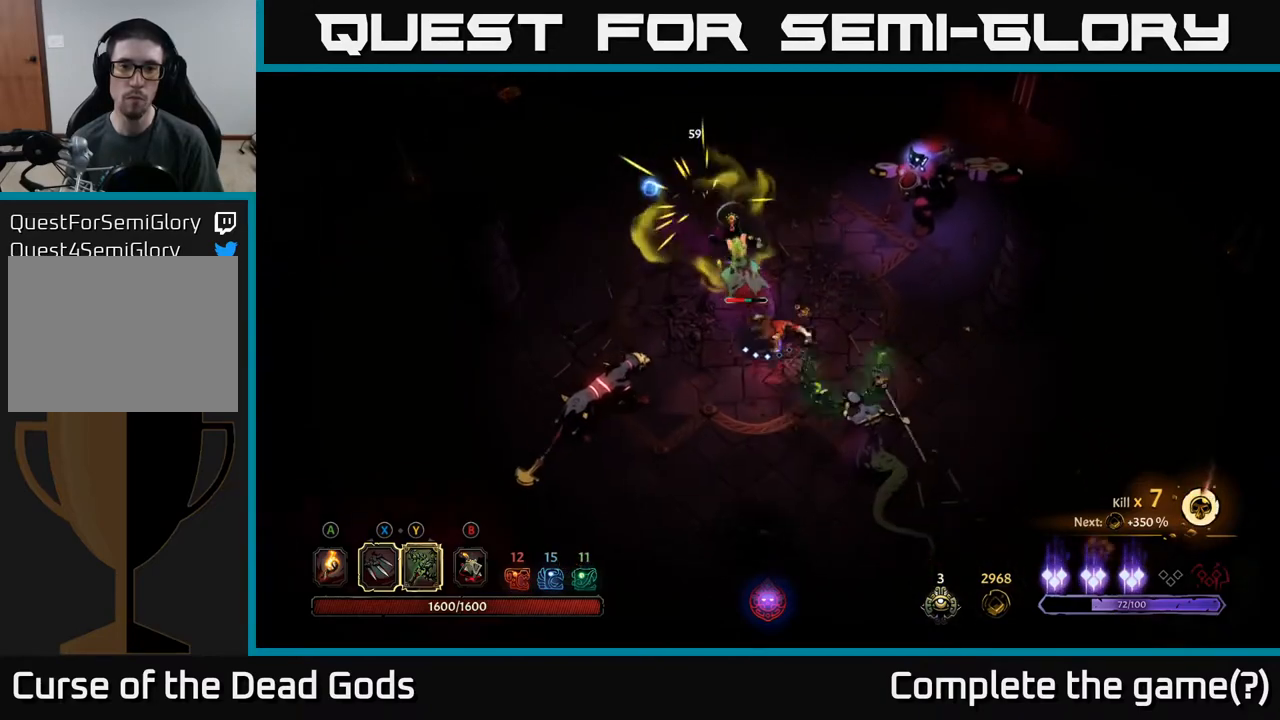
{"buttons": ["X"], "left_stick": "up", "right_stick": "center", "events": [[167, "X", "up"], [250, "left_stick", "up"], [417, "X", "down"]]}
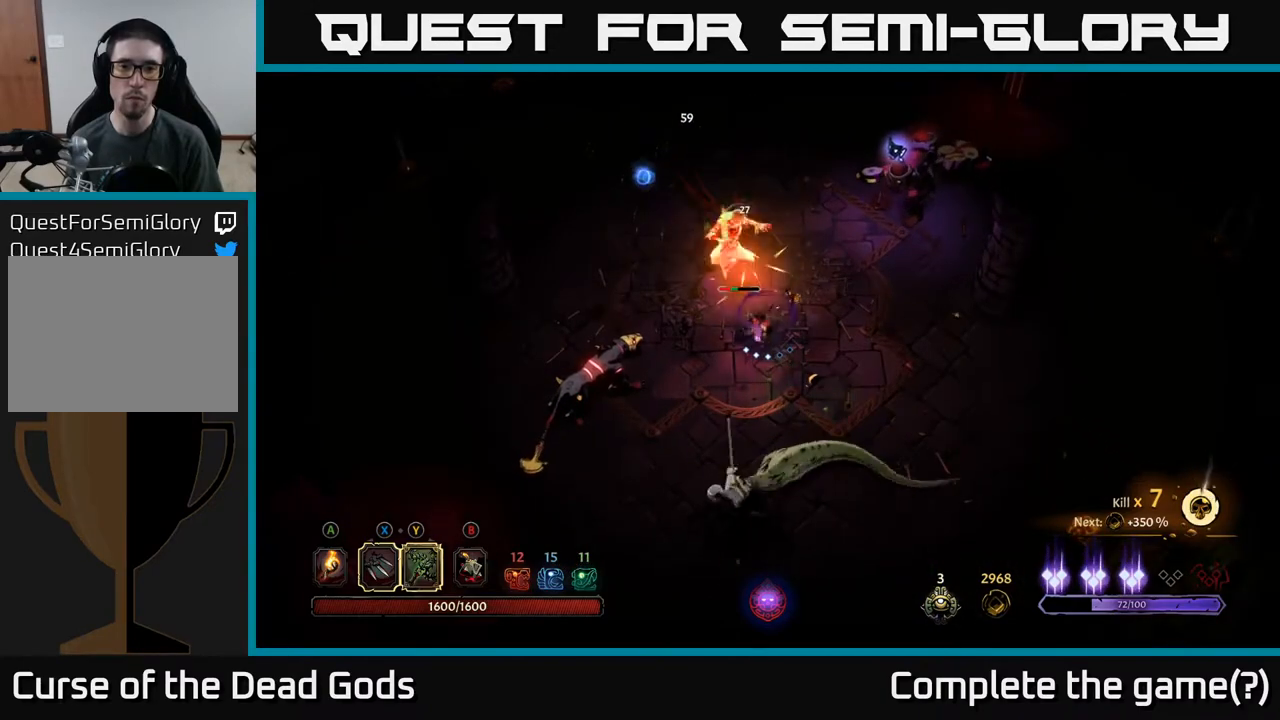
{"buttons": [], "left_stick": "up", "right_stick": "center", "events": [[83, "X", "up"], [200, "X", "down"], [367, "X", "up"]]}
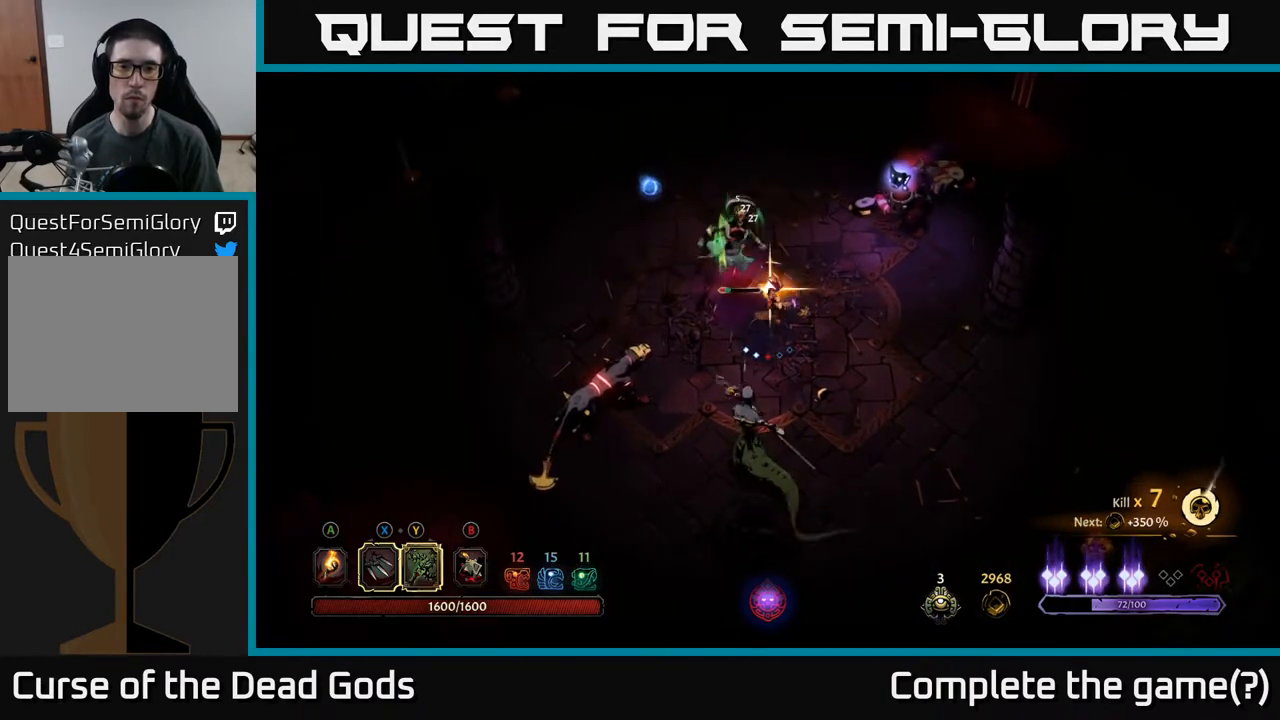
{"buttons": [], "left_stick": "center", "right_stick": "center", "events": [[283, "left_stick", "center"]]}
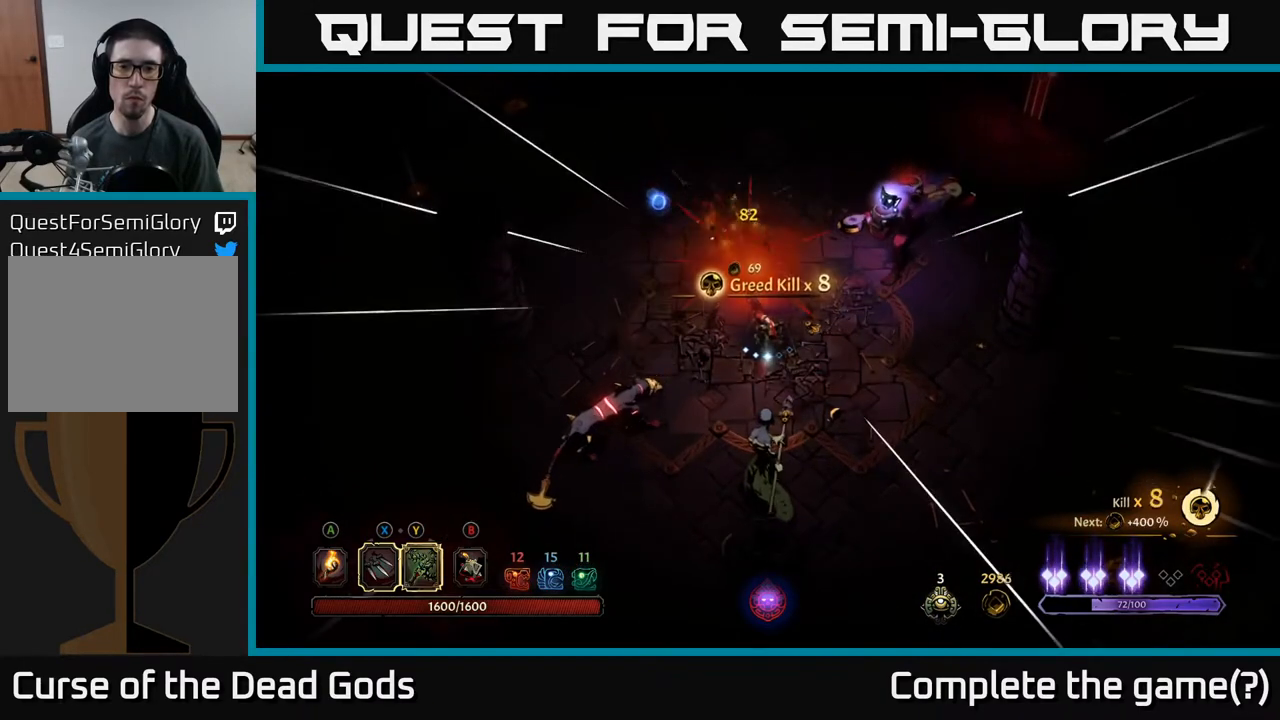
{"buttons": ["Y"], "left_stick": "down", "right_stick": "center", "events": [[50, "left_stick", "up-left"], [217, "Y", "down"], [267, "left_stick", "down"]]}
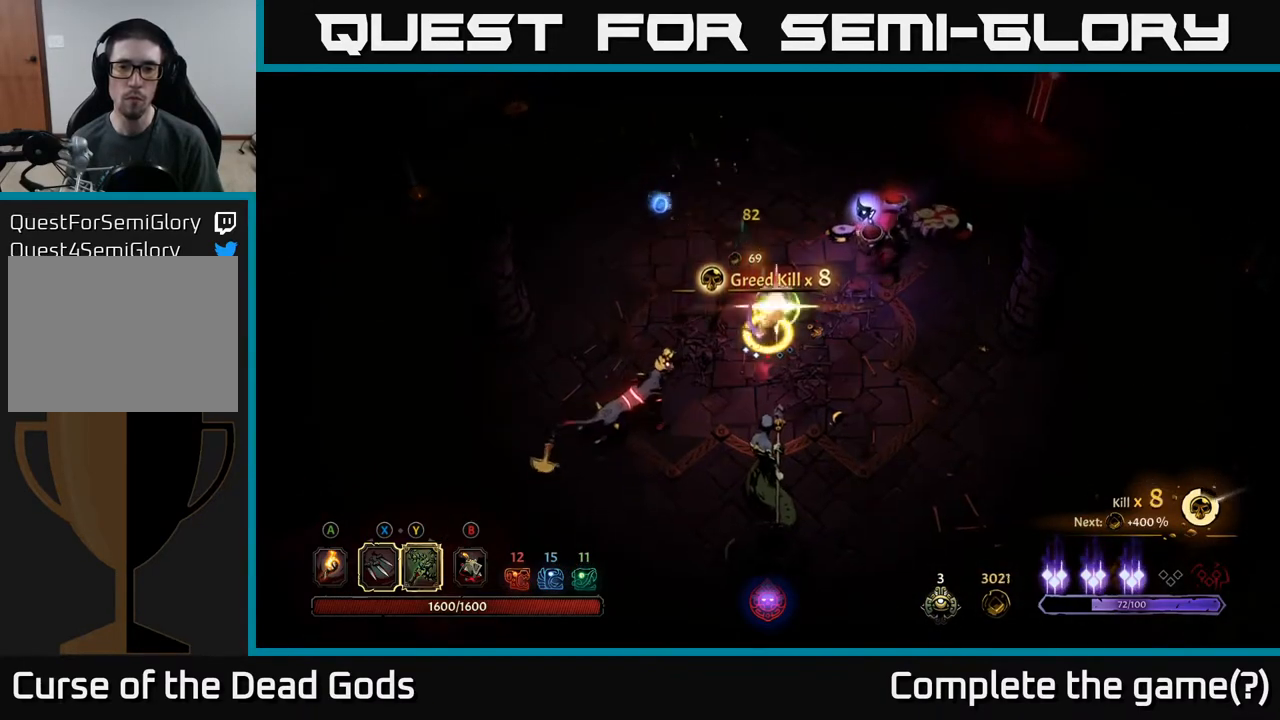
{"buttons": [], "left_stick": "down", "right_stick": "center", "events": [[33, "Y", "up"]]}
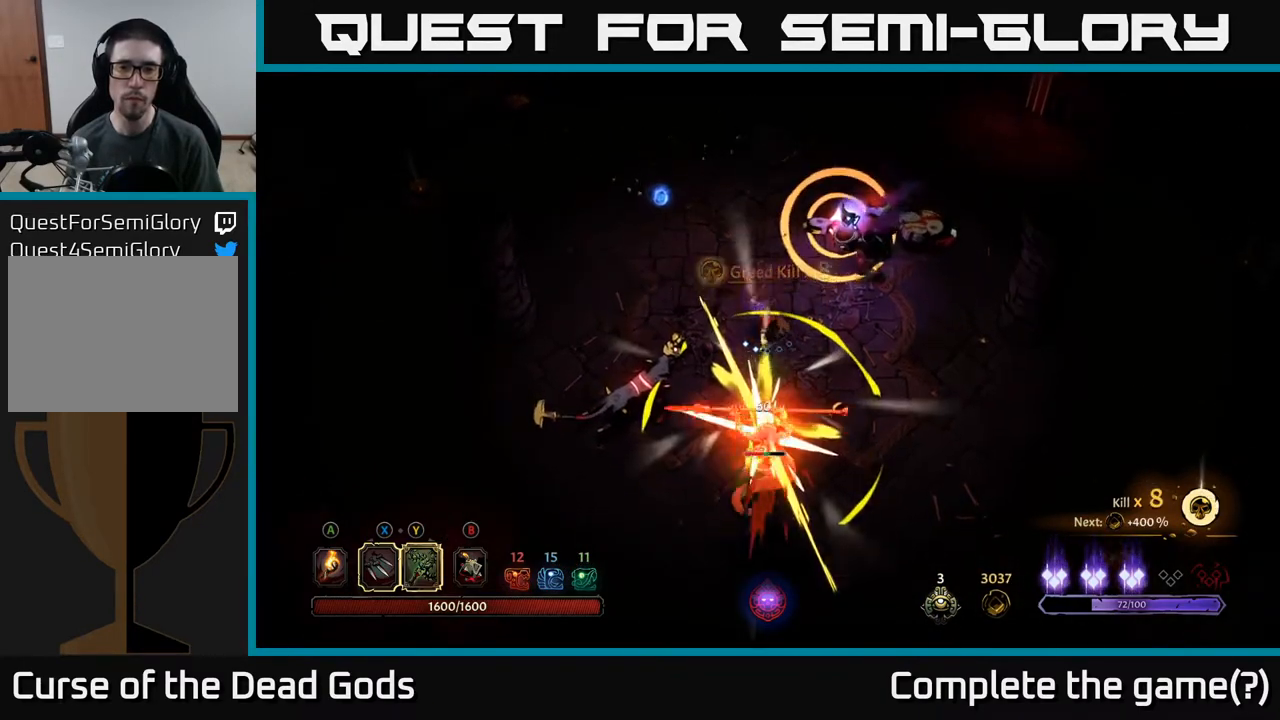
{"buttons": [], "left_stick": "up", "right_stick": "center", "events": [[317, "left_stick", "center"], [450, "left_stick", "up"]]}
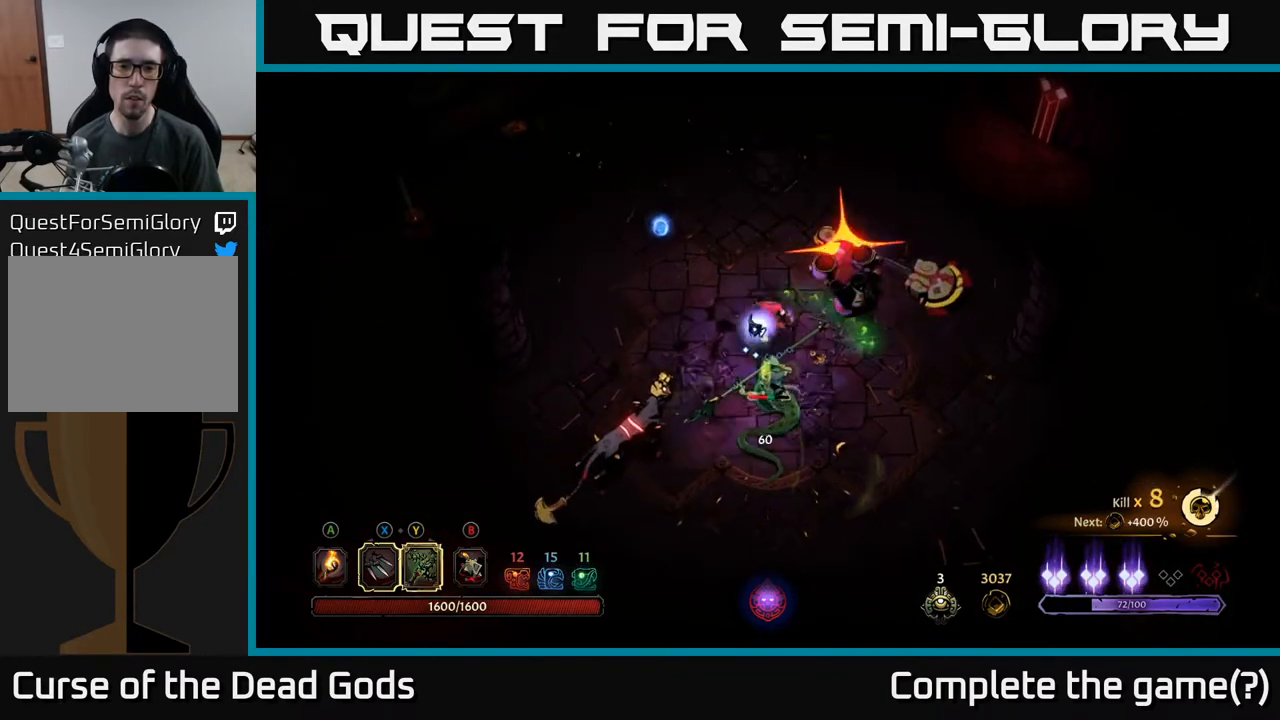
{"buttons": [], "left_stick": "up-left", "right_stick": "center", "events": [[17, "left_stick", "up-left"], [50, "R2", "down"], [200, "R2", "up"]]}
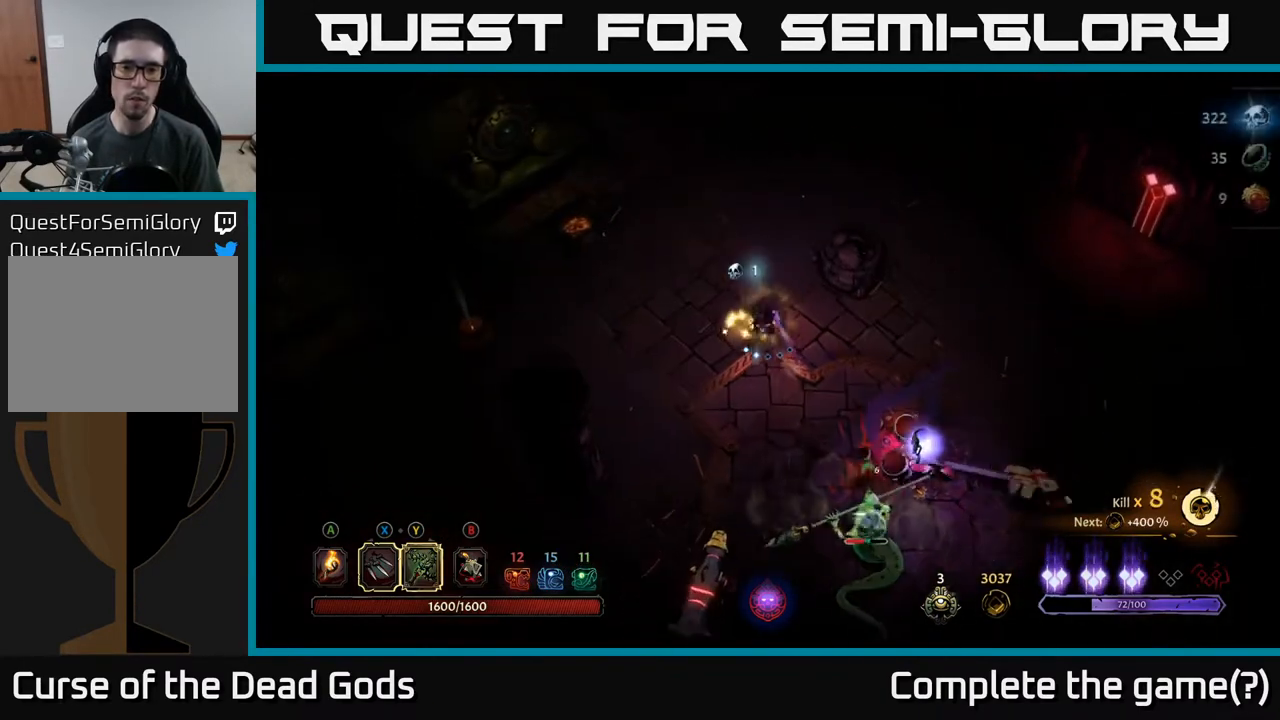
{"buttons": [], "left_stick": "up", "right_stick": "center", "events": [[300, "left_stick", "up"]]}
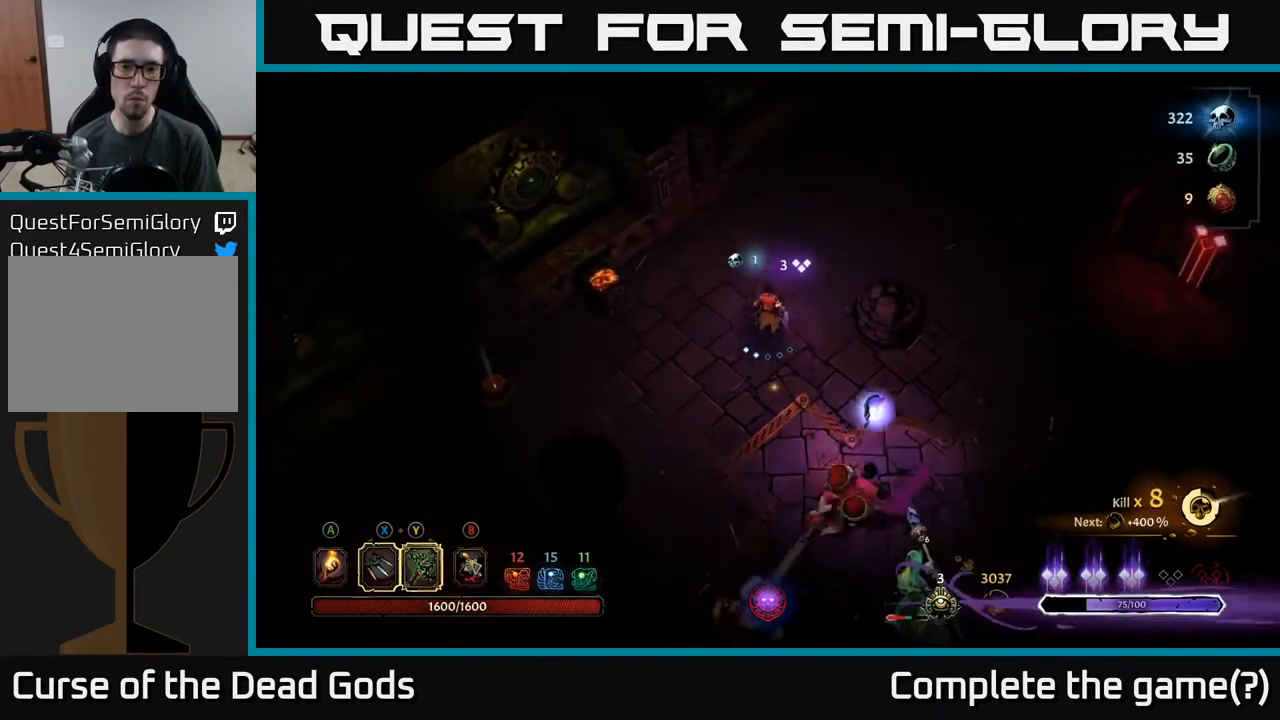
{"buttons": [], "left_stick": "right", "right_stick": "center", "events": [[33, "R2", "down"], [150, "R2", "up"], [233, "left_stick", "up-right"], [450, "left_stick", "right"]]}
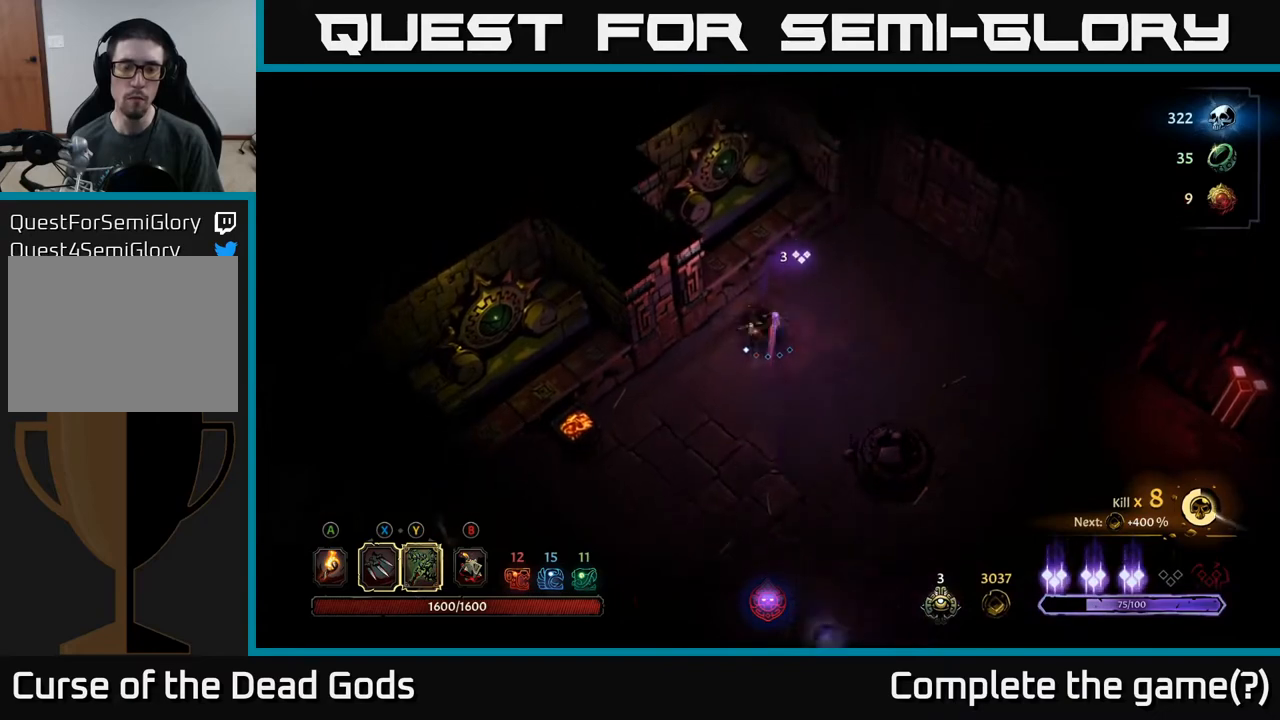
{"buttons": [], "left_stick": "right", "right_stick": "center", "events": []}
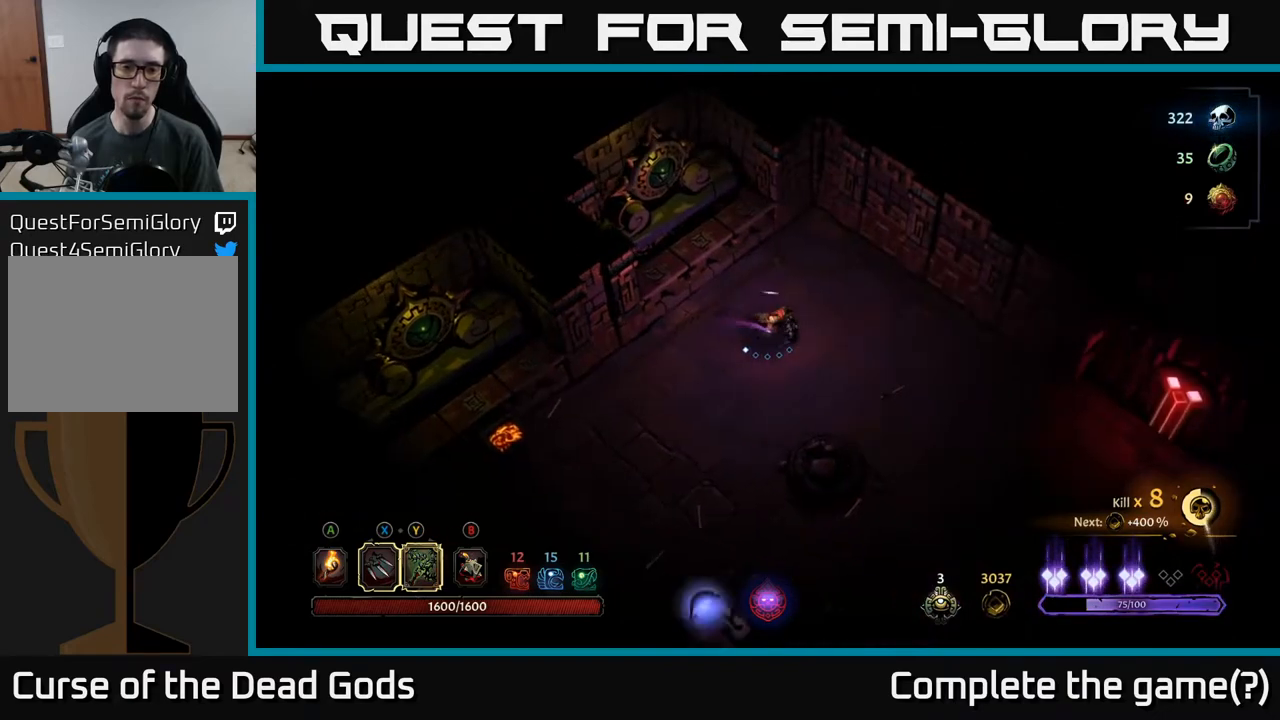
{"buttons": [], "left_stick": "down", "right_stick": "center", "events": [[117, "left_stick", "down"], [183, "left_stick", "down-left"], [433, "left_stick", "down"]]}
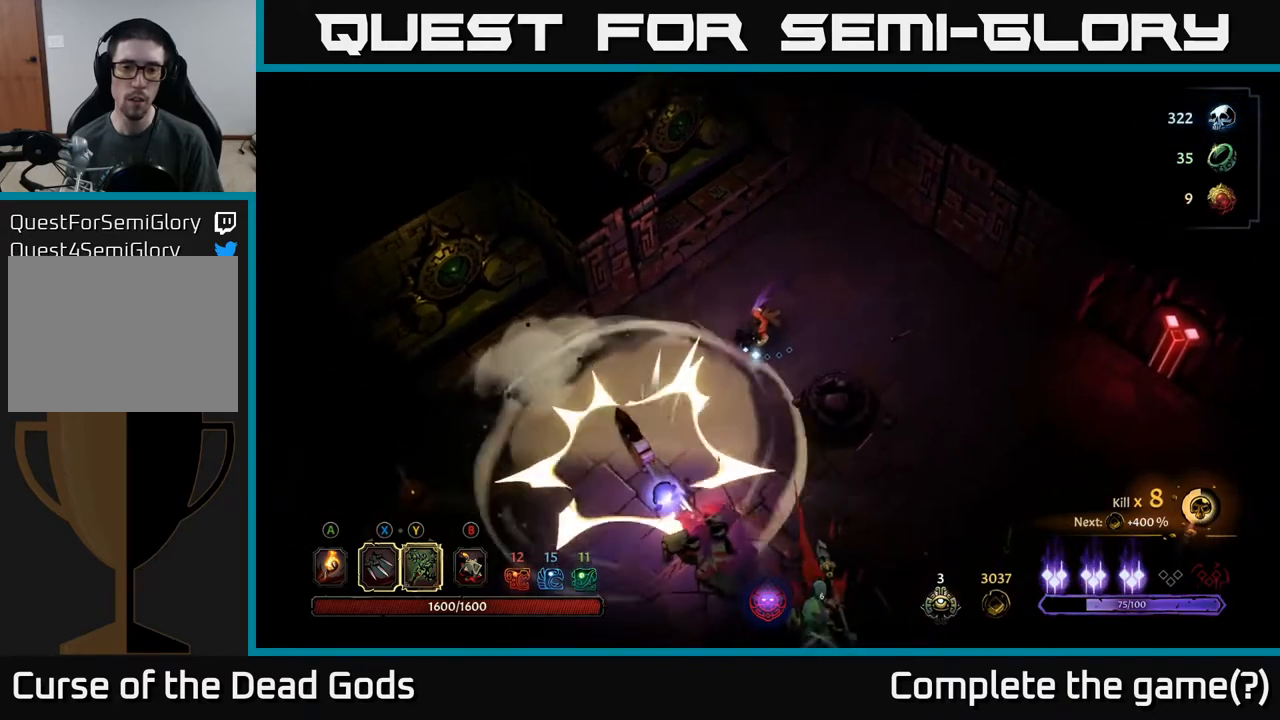
{"buttons": ["Y"], "left_stick": "down", "right_stick": "center", "events": [[200, "Y", "down"]]}
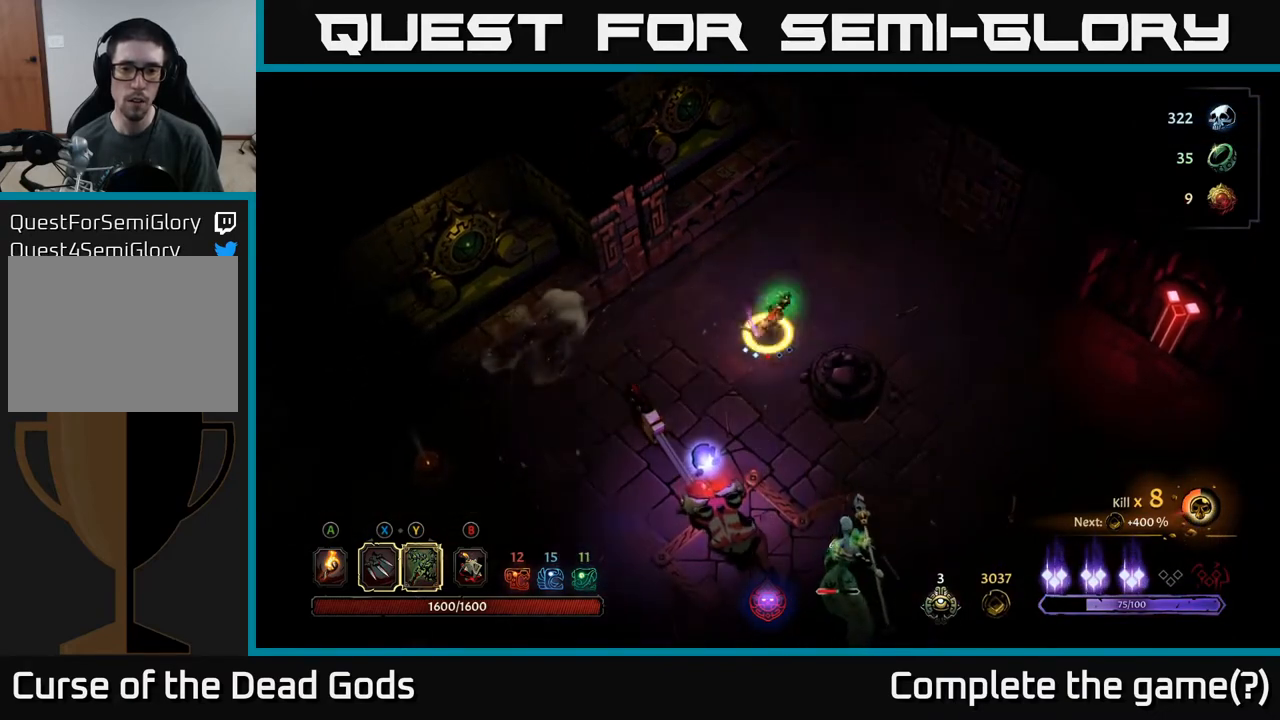
{"buttons": [], "left_stick": "down", "right_stick": "center", "events": [[17, "Y", "up"]]}
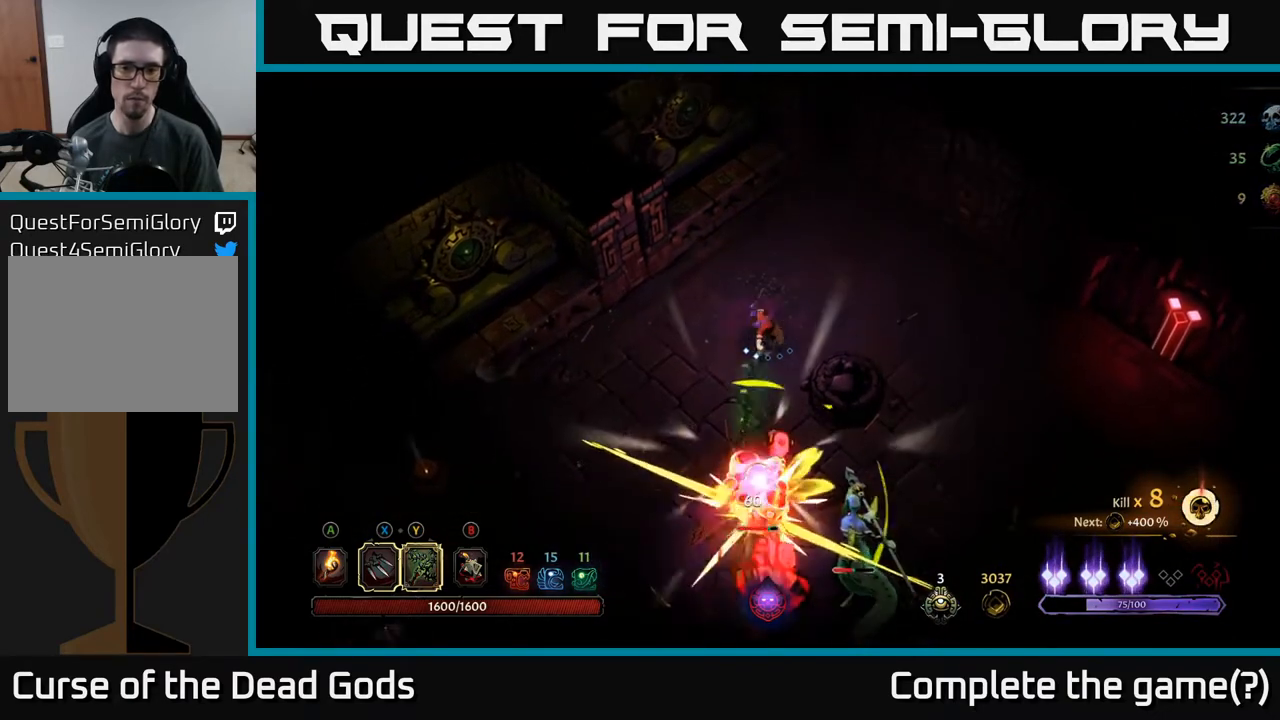
{"buttons": [], "left_stick": "center", "right_stick": "center", "events": [[17, "left_stick", "center"], [233, "X", "down"], [400, "X", "up"]]}
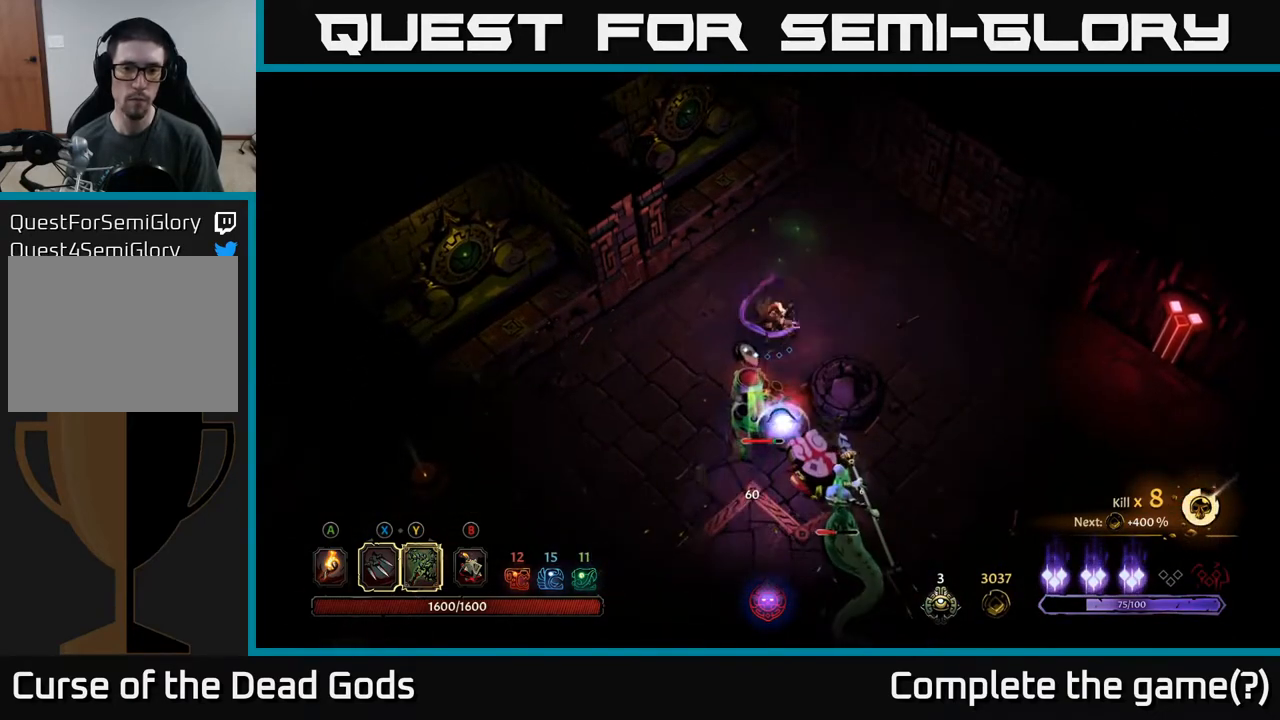
{"buttons": ["X"], "left_stick": "center", "right_stick": "center", "events": [[117, "X", "down"], [283, "X", "up"], [400, "X", "down"]]}
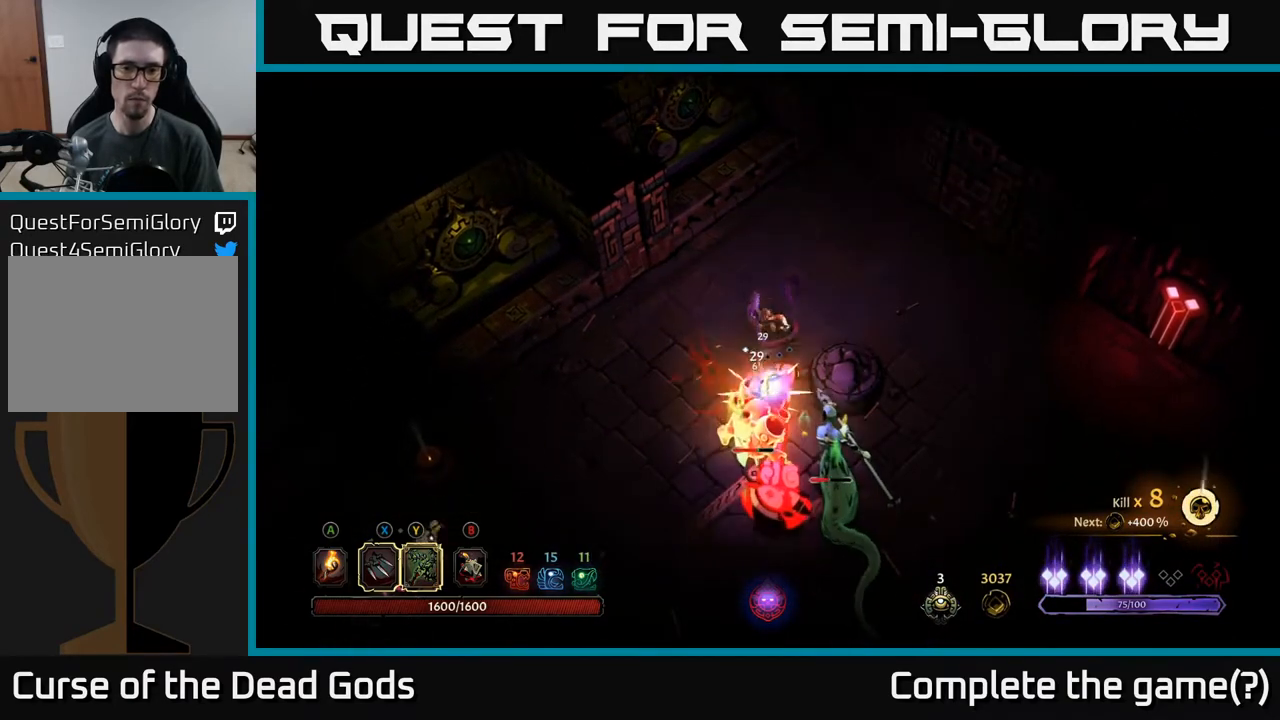
{"buttons": [], "left_stick": "center", "right_stick": "center", "events": [[83, "X", "up"]]}
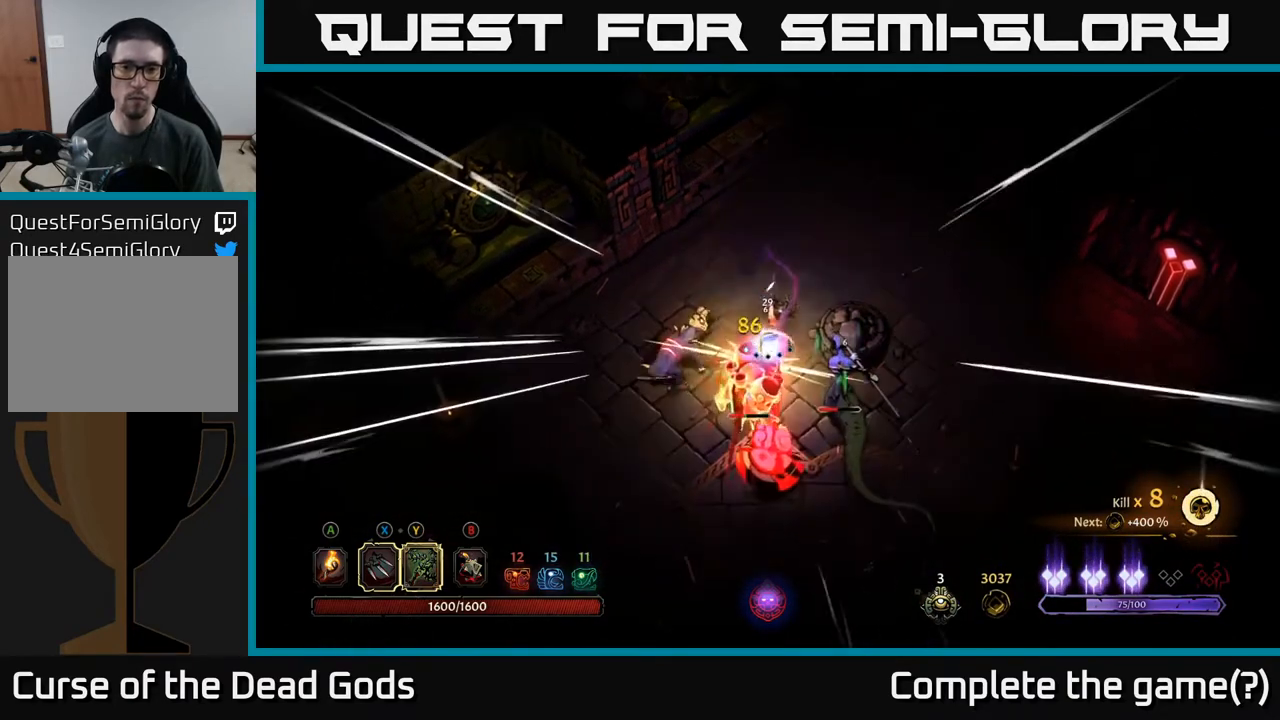
{"buttons": [], "left_stick": "down", "right_stick": "center", "events": [[167, "left_stick", "down"]]}
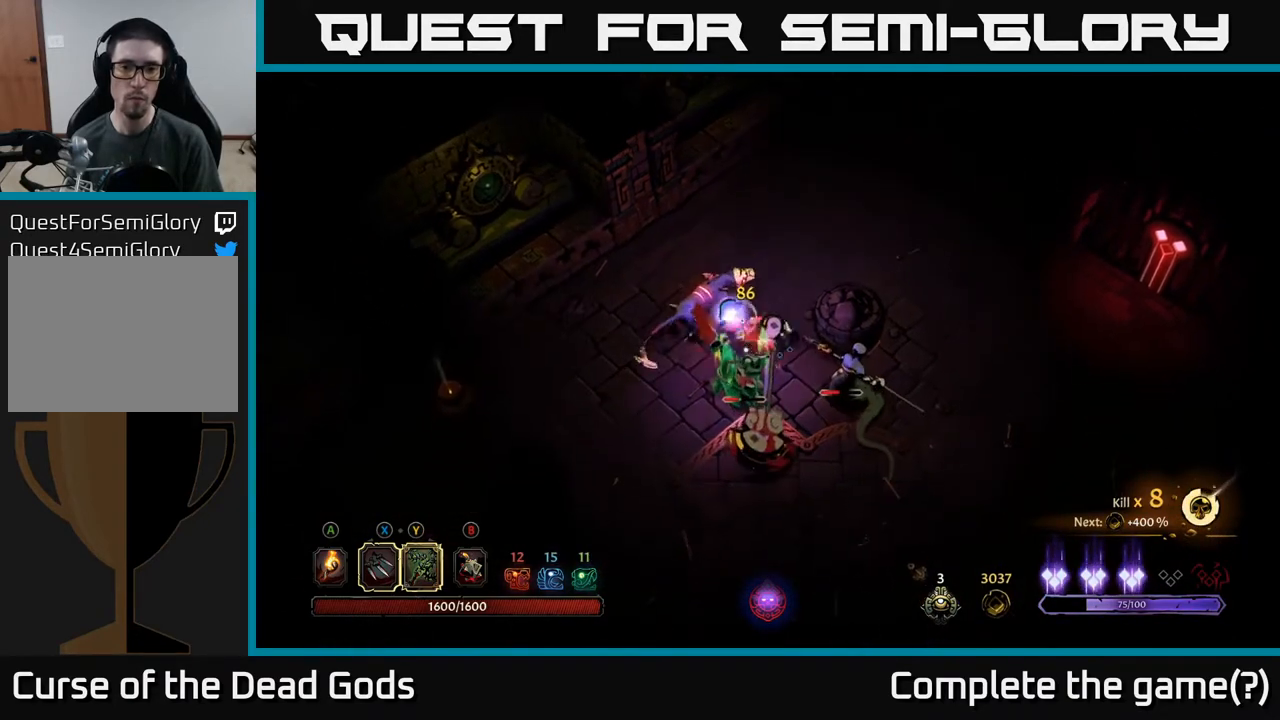
{"buttons": [], "left_stick": "up", "right_stick": "center", "events": [[167, "left_stick", "right"], [217, "left_stick", "up-right"], [433, "left_stick", "up"]]}
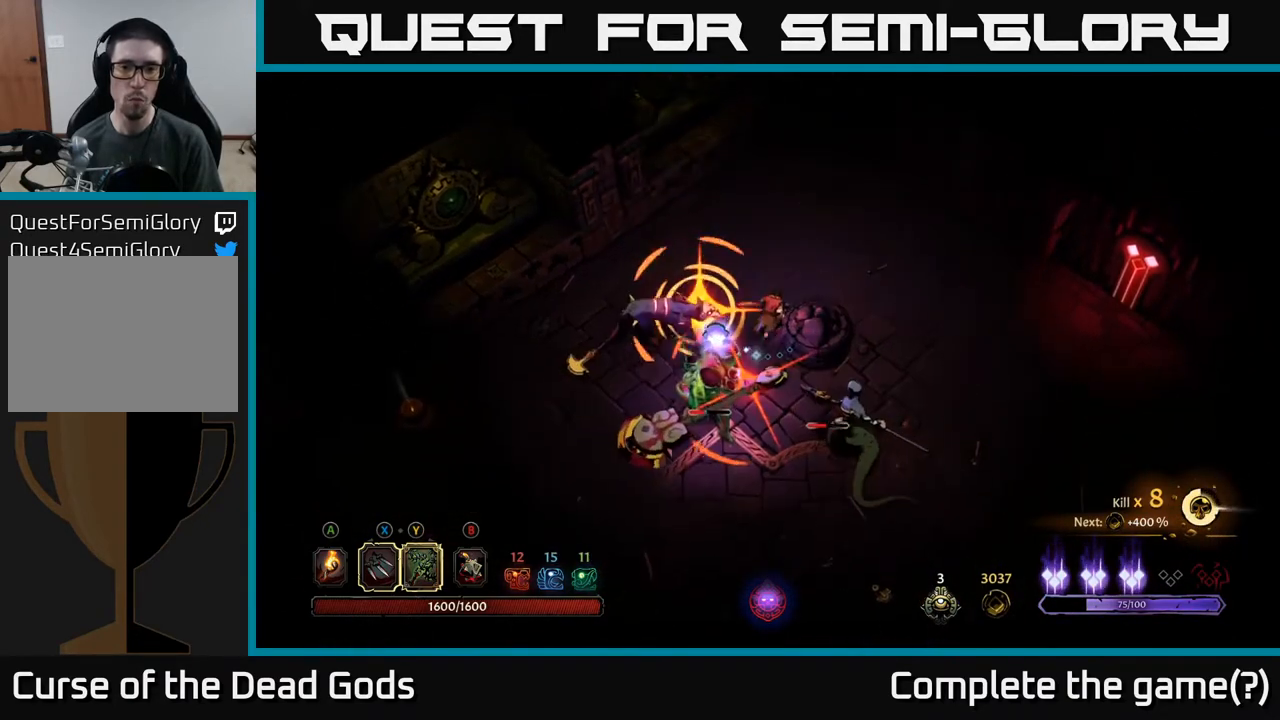
{"buttons": ["R2"], "left_stick": "right", "right_stick": "center", "events": [[150, "left_stick", "up-right"], [317, "left_stick", "right"], [367, "R2", "down"]]}
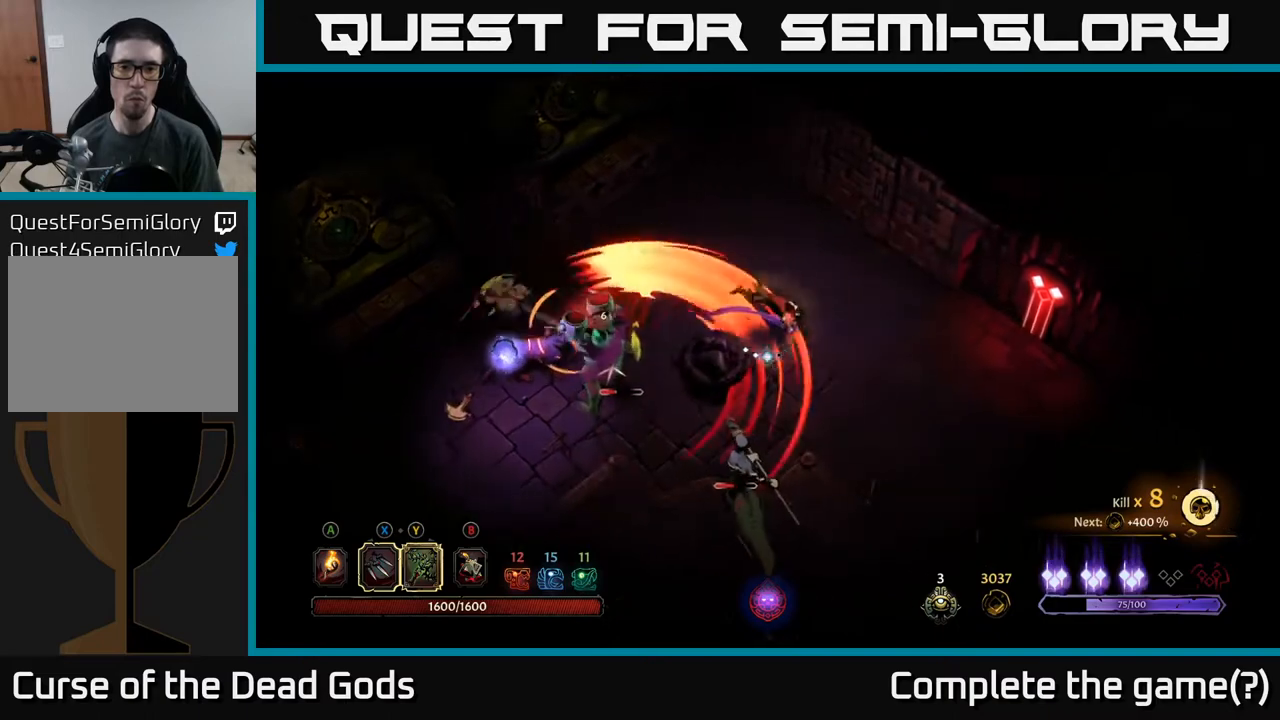
{"buttons": [], "left_stick": "down-right", "right_stick": "center", "events": [[150, "R2", "up"], [367, "left_stick", "down-right"]]}
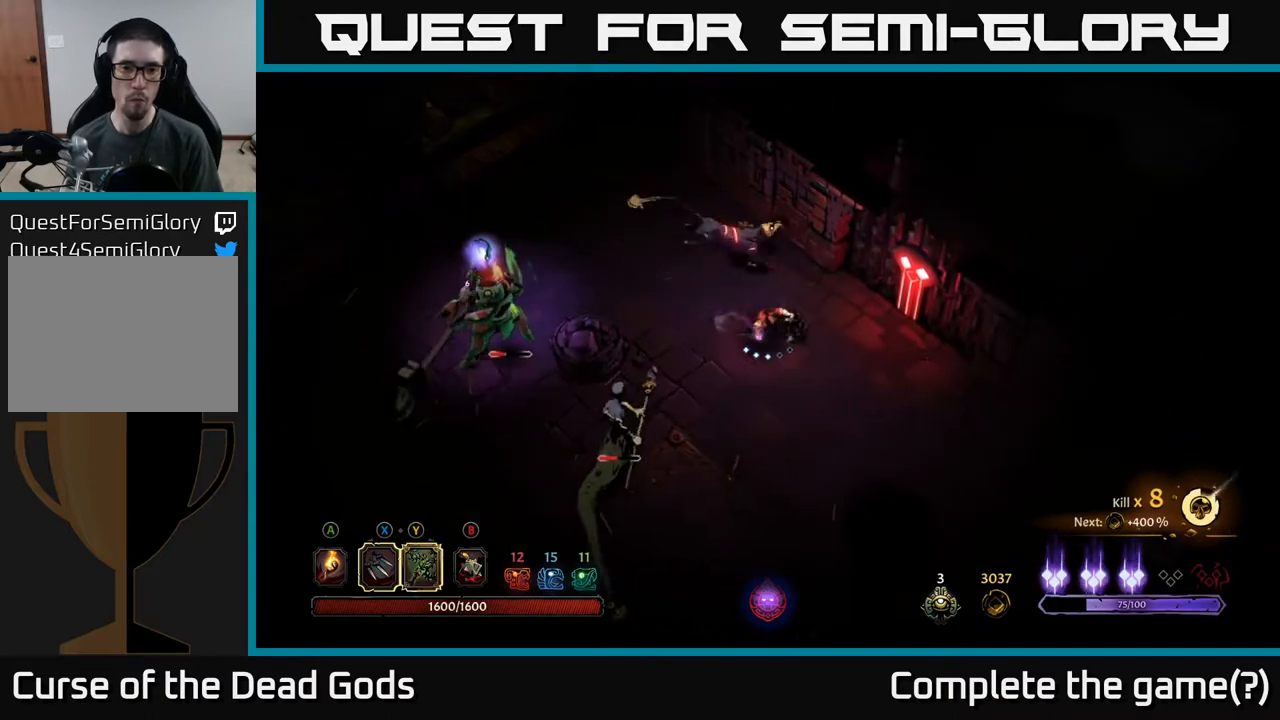
{"buttons": [], "left_stick": "up-left", "right_stick": "center", "events": [[317, "B", "down"], [367, "B", "up"], [383, "left_stick", "up-left"], [417, "B", "down"], [500, "B", "up"]]}
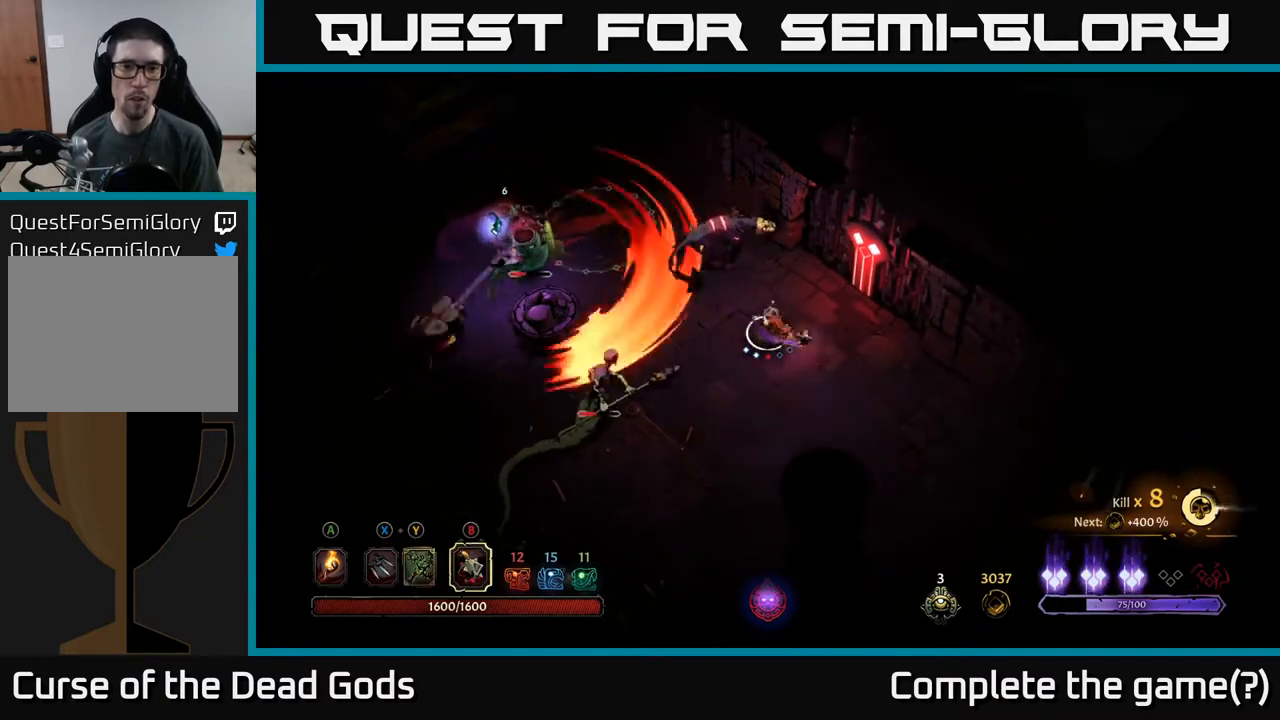
{"buttons": [], "left_stick": "up-left", "right_stick": "center", "events": []}
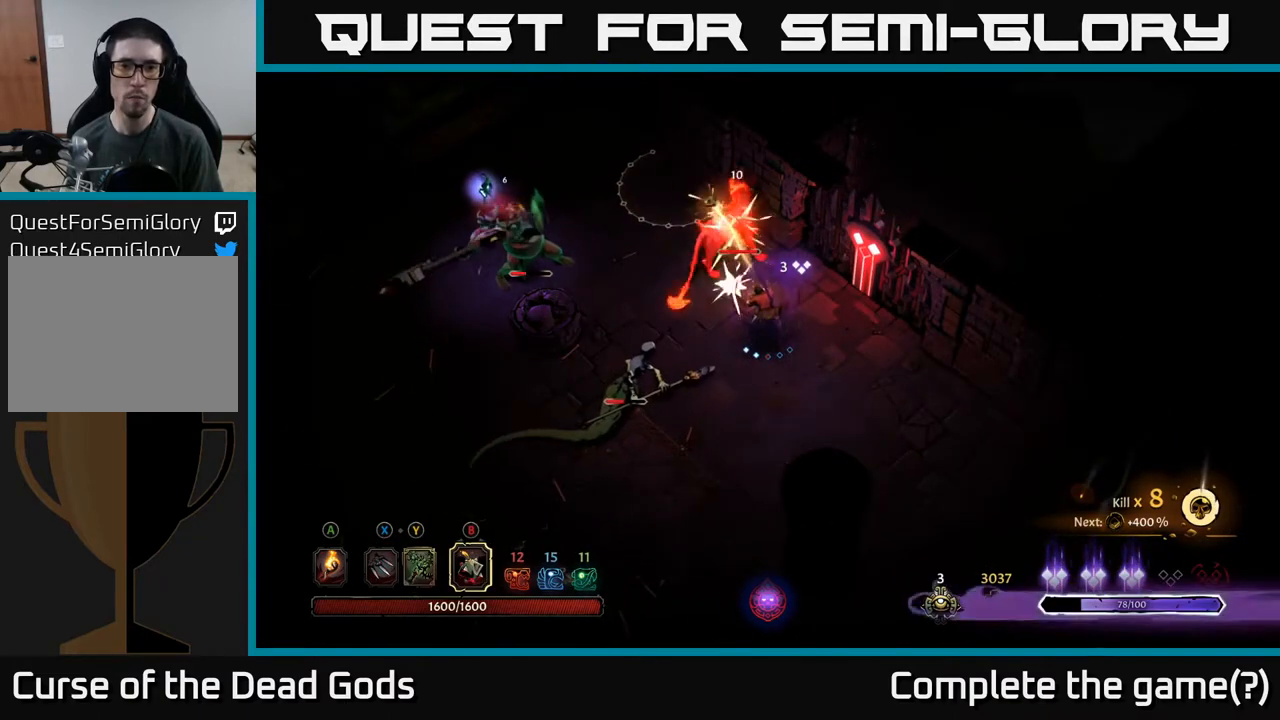
{"buttons": [], "left_stick": "down-right", "right_stick": "center", "events": [[83, "left_stick", "right"], [233, "left_stick", "down-right"]]}
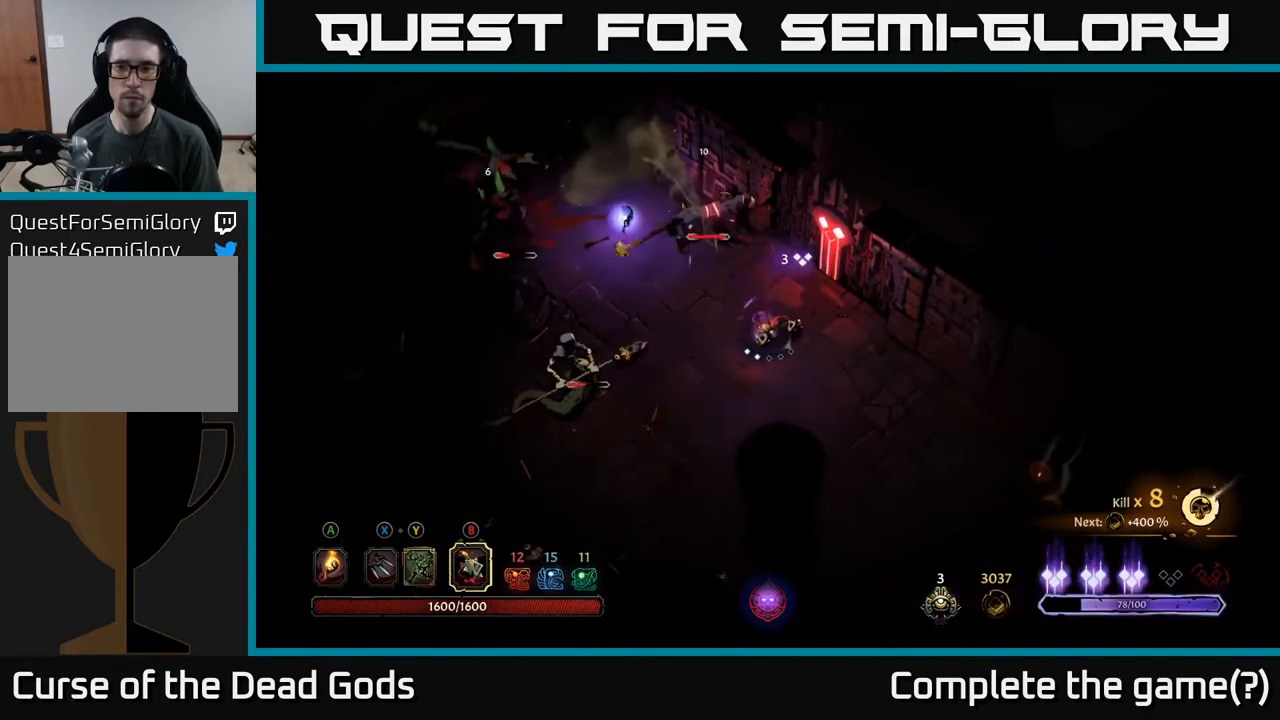
{"buttons": [], "left_stick": "left", "right_stick": "center", "events": [[350, "B", "down"], [367, "left_stick", "left"], [433, "B", "up"]]}
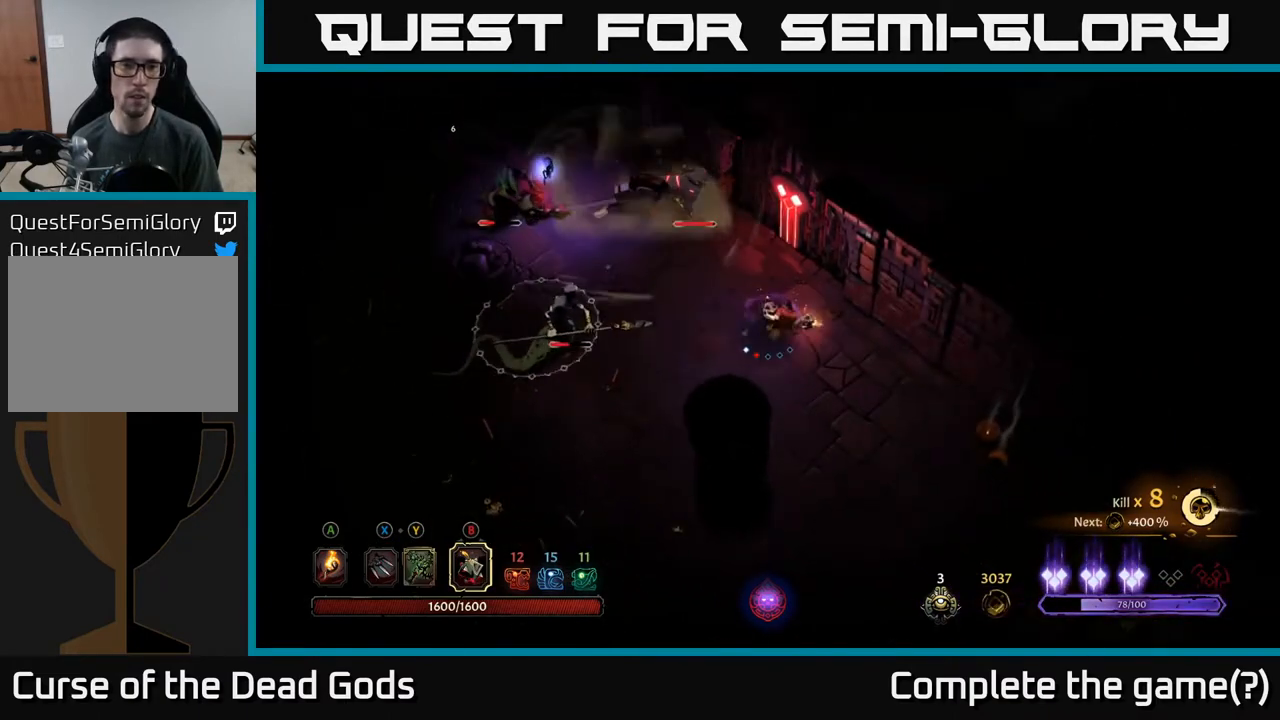
{"buttons": [], "left_stick": "up-left", "right_stick": "center", "events": [[433, "left_stick", "up-left"]]}
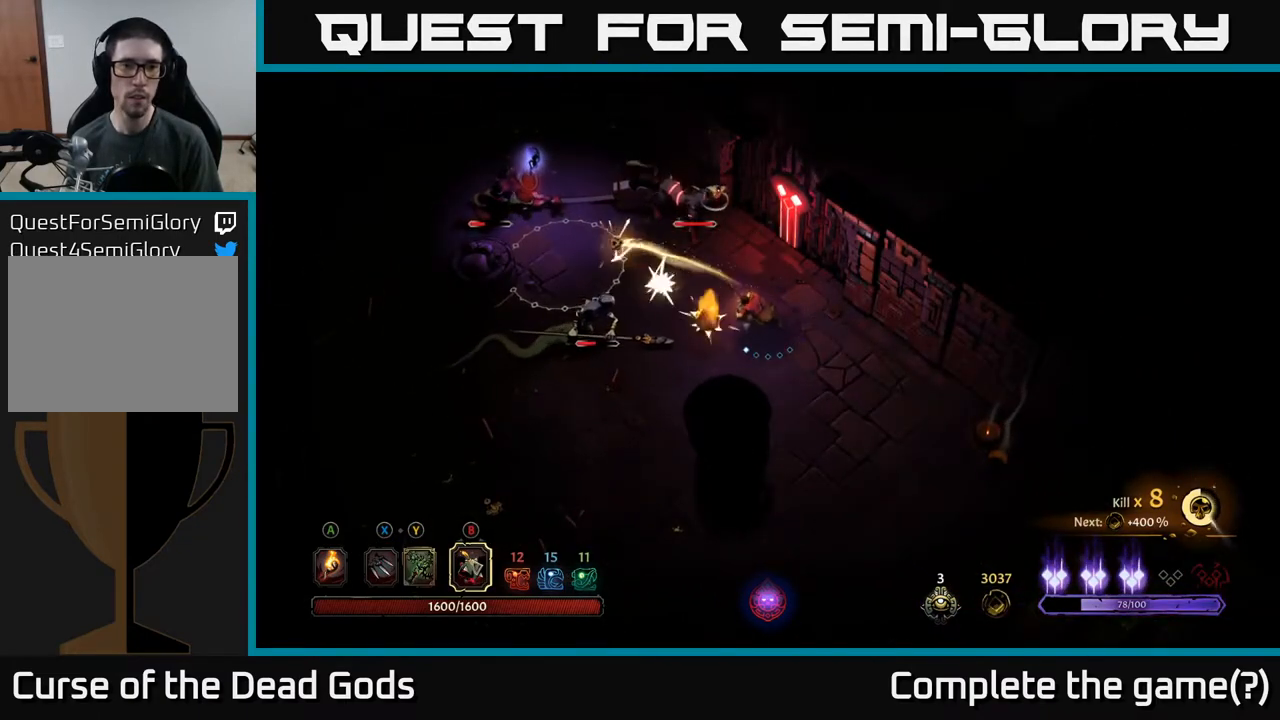
{"buttons": [], "left_stick": "left", "right_stick": "center", "events": [[50, "left_stick", "right"], [150, "left_stick", "down"], [283, "left_stick", "down-left"], [417, "X", "down"], [433, "left_stick", "left"], [500, "X", "up"]]}
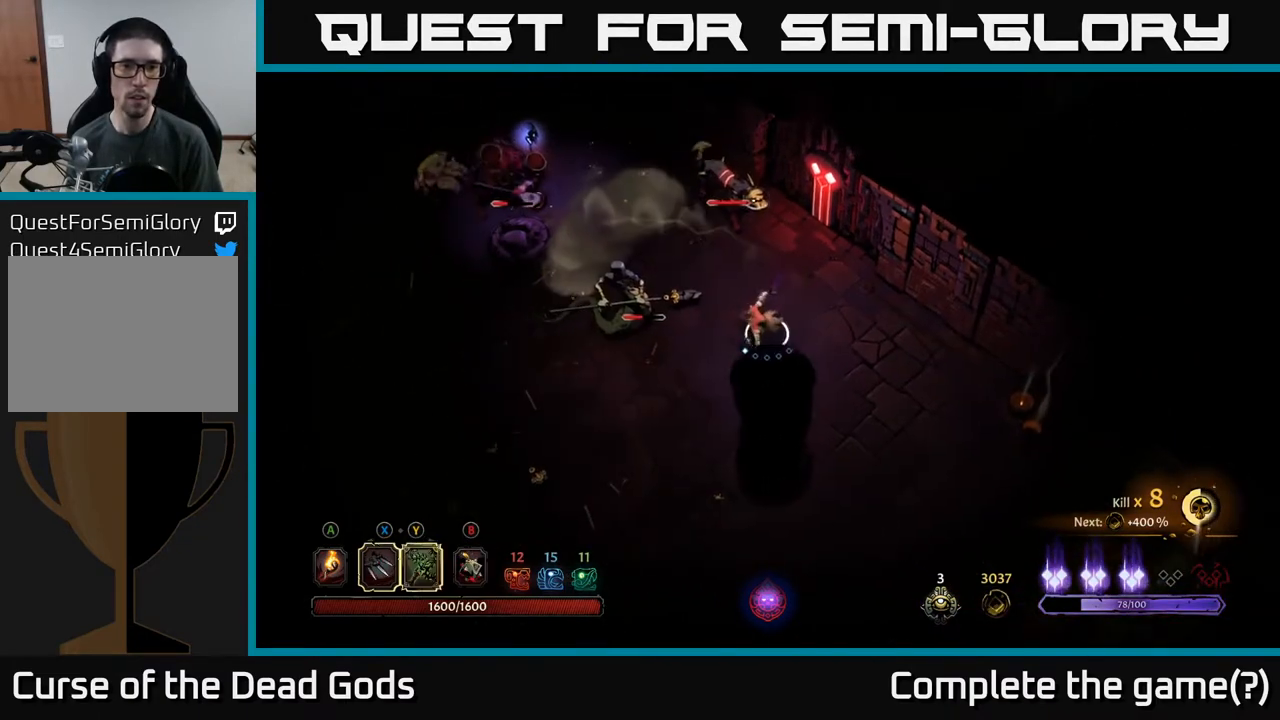
{"buttons": [], "left_stick": "left", "right_stick": "center", "events": [[100, "X", "down"], [167, "X", "up"]]}
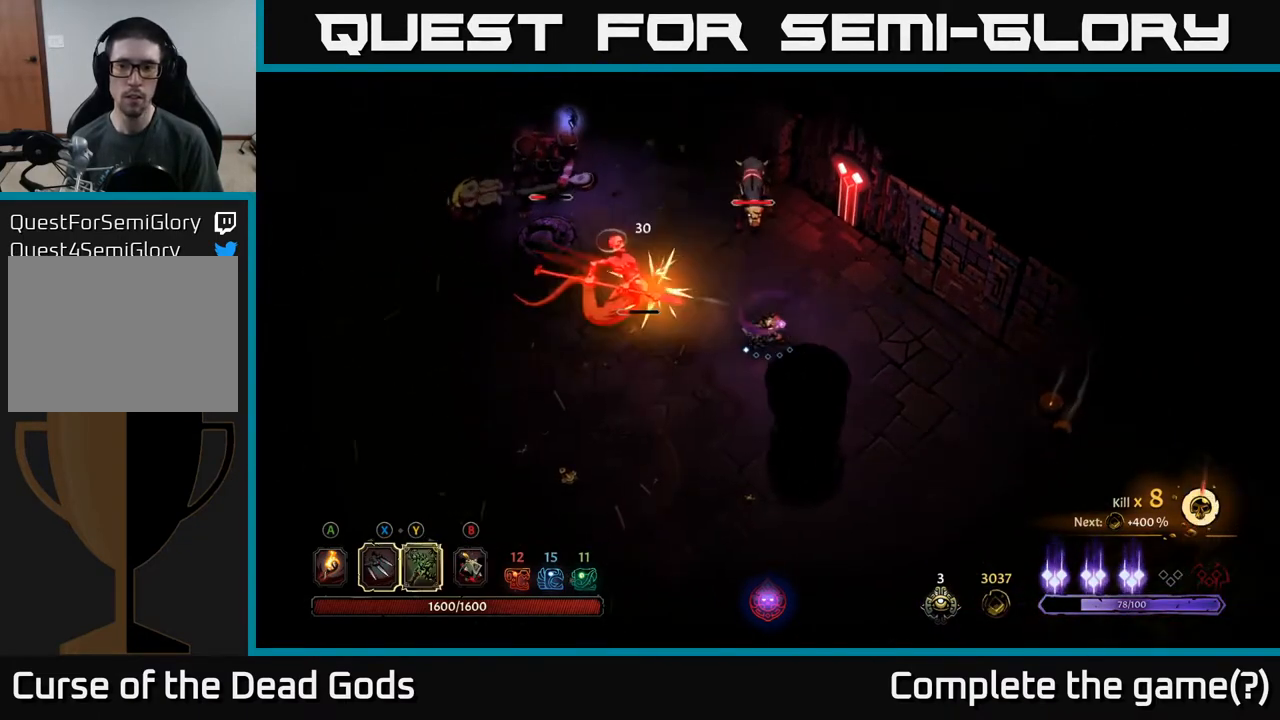
{"buttons": ["X"], "left_stick": "left", "right_stick": "center", "events": [[83, "X", "down"], [167, "X", "up"], [433, "X", "down"]]}